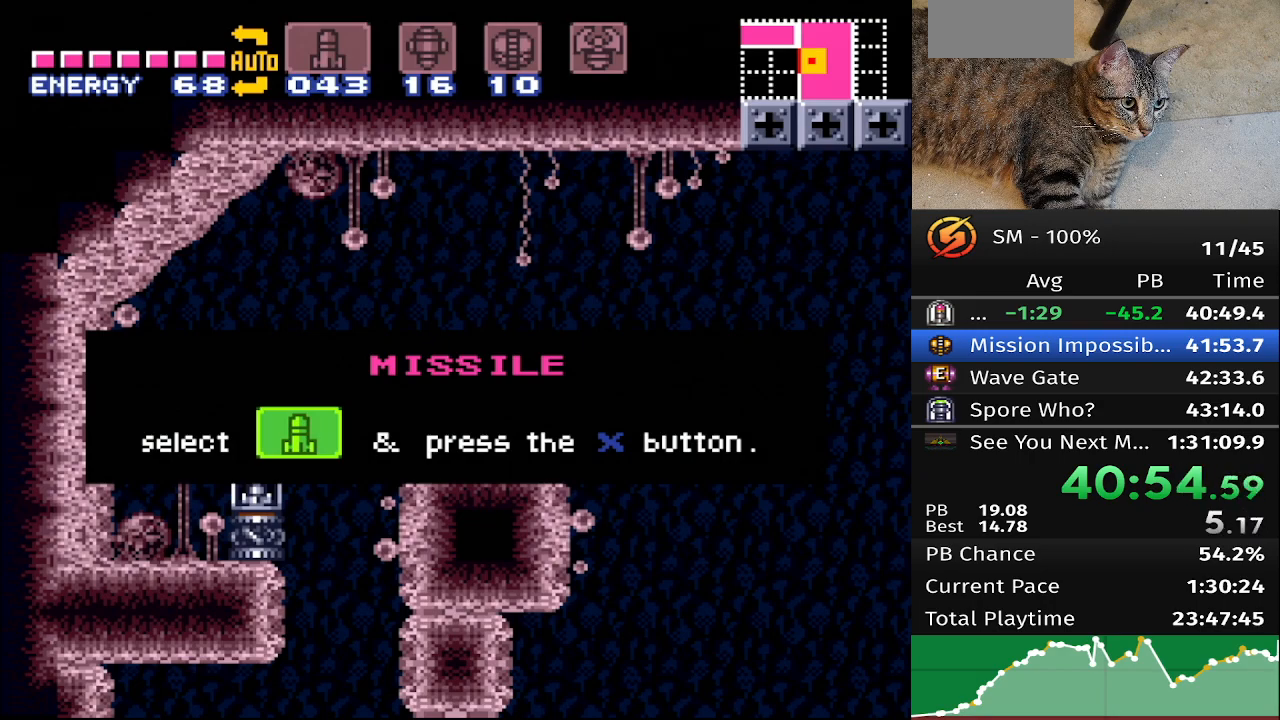
Gameplay with a controller (Nintendo layout); each line is a JSON object with the inputs held at the frame after it. "events" lists button and stick changes between this image and that frame as [ms after this image, input, new state], when the widget could be followed in between. Not read: A B DPAD_DOWN DPAD_LEFT DPAD_UP L3 R3 X Y.
{"buttons": ["DPAD_RIGHT"], "events": []}
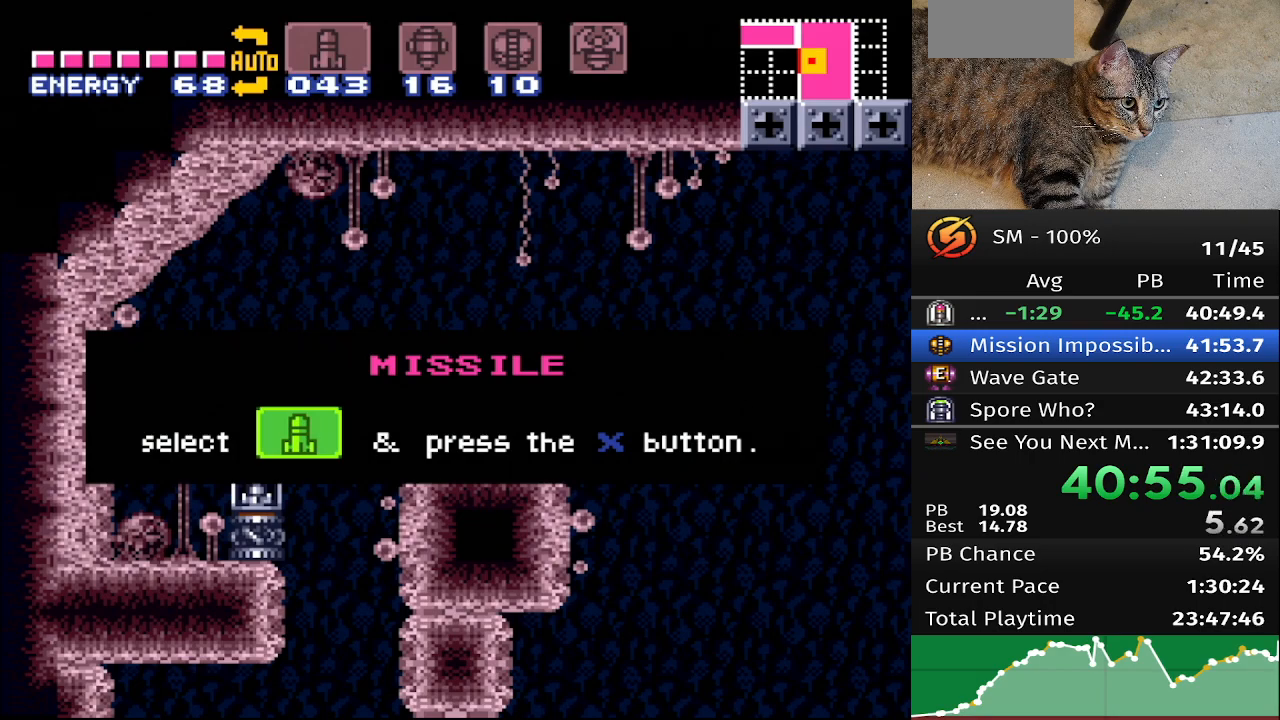
{"buttons": ["DPAD_RIGHT"], "events": []}
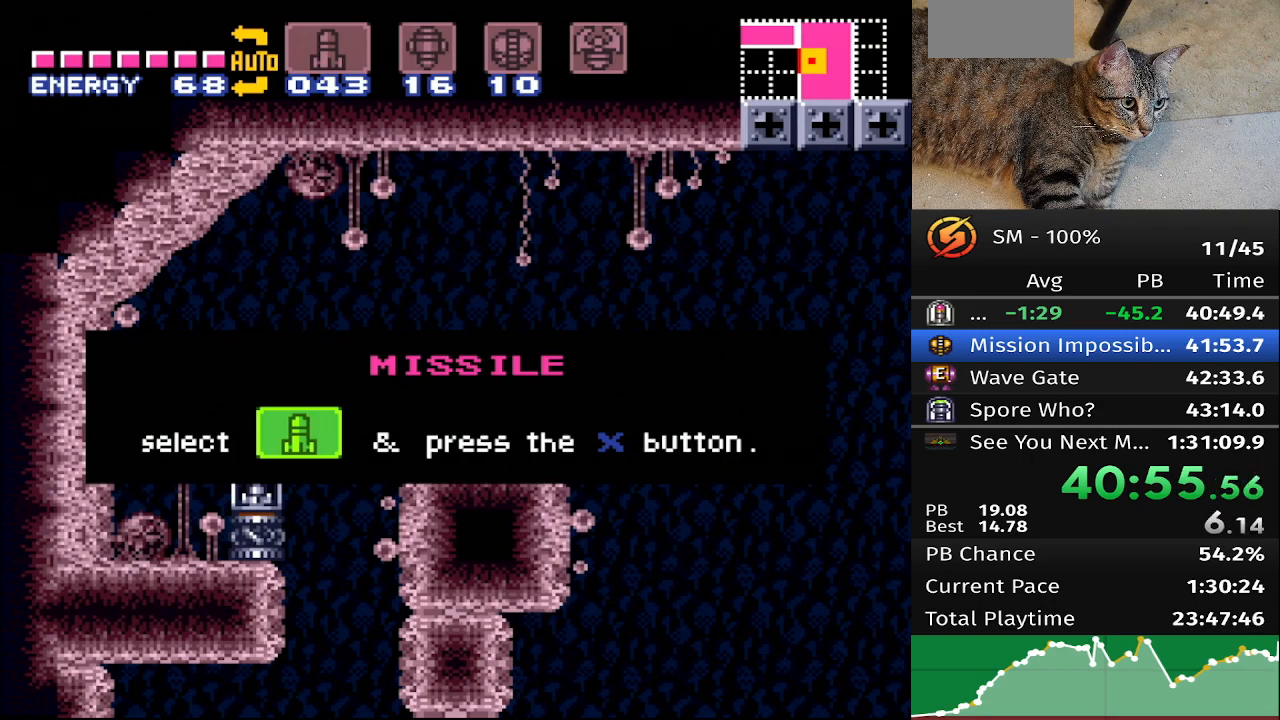
{"buttons": ["DPAD_RIGHT"], "events": []}
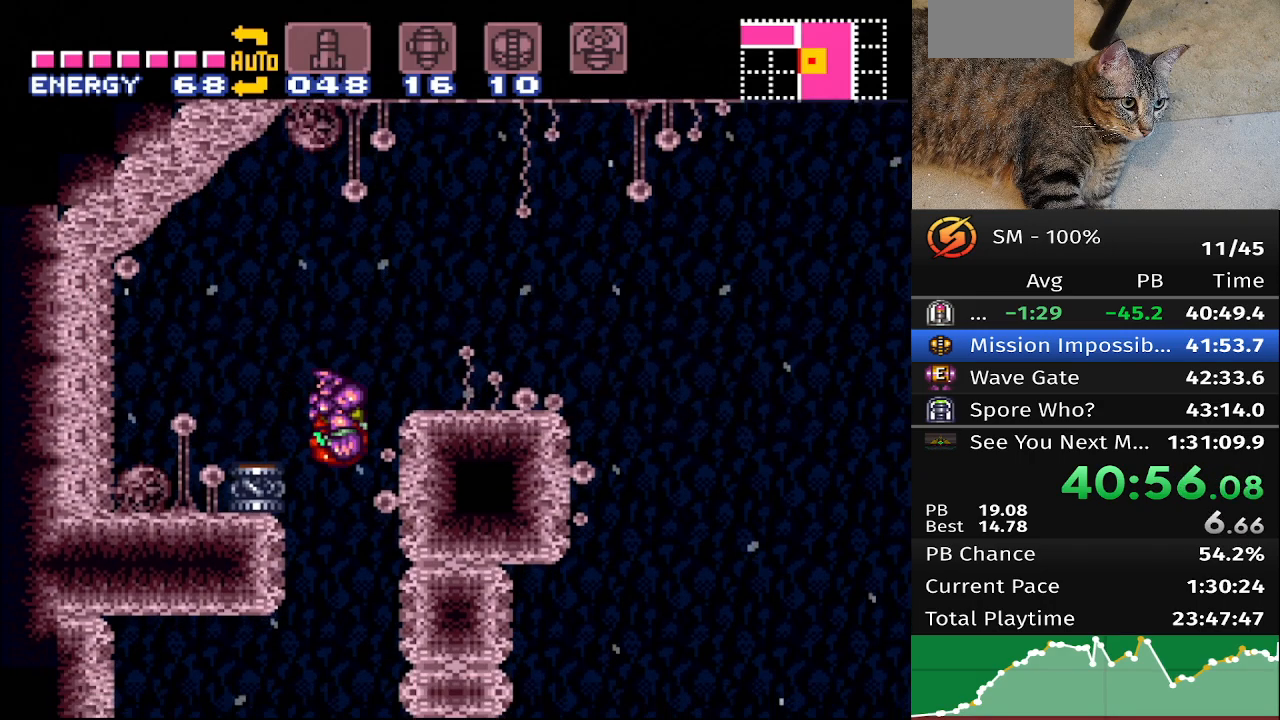
{"buttons": [], "events": [[133, "DPAD_RIGHT", "up"]]}